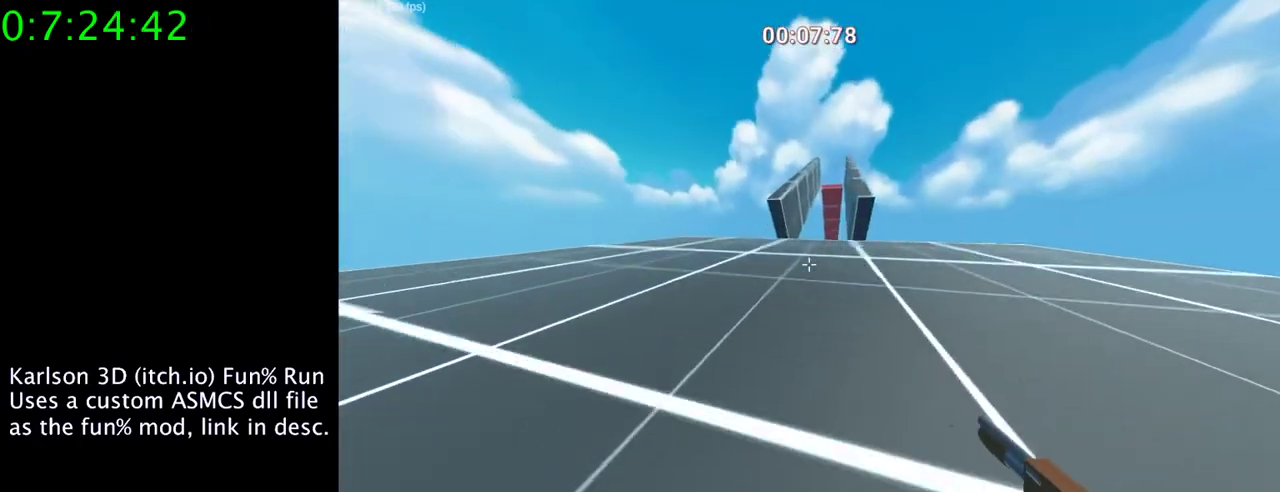
Gameplay with keyboard and mouse; each line is a JSON object with the keys and mouse buttons held at the frame after it. "events" lists presses ("down") and releases ("up") of "1", "2", "3", "4", "5", "a", "alt", "c", "ctrl", "d", "e", "f", "q", "r", "s", "shift", "space", "tab", "v", "w", "x", "z", "mouse_left", "mouse_middle", "mouse_right", "mouse_wheel_up" and "mouse_wheel_down" between this image and that frame as [ms after this image, input, new state], when the widget could be followed in between. "mouse_left", "mouse_middle", "mouse_right", "mouse_wheel_up", "mouse_wheel_down" = the "left", "middle", "right", "wheel_up", "wheel_down" buttons of the "mouse" list. No other keys are recorded. Mouse movement is not recorded.
{"keys": ["w"], "mouse": [], "events": []}
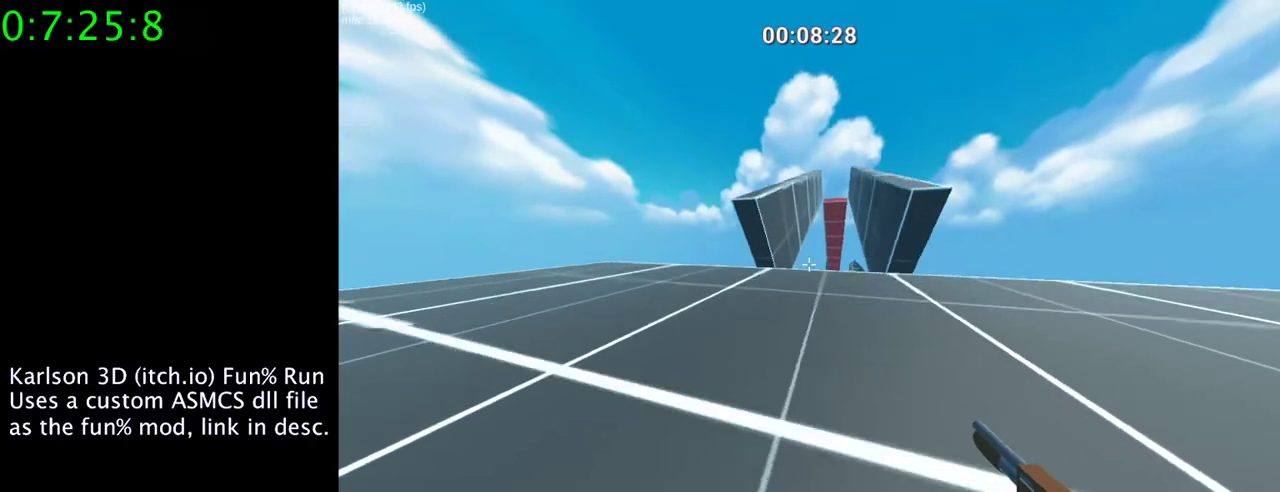
{"keys": ["a", "space", "w"], "mouse": [], "events": [[400, "a", "down"], [400, "space", "down"]]}
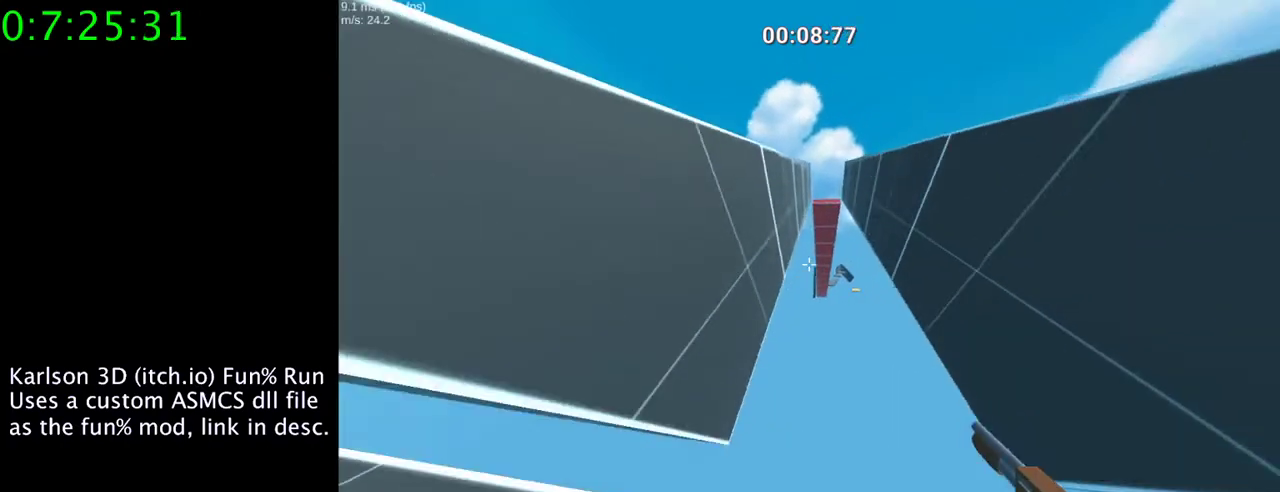
{"keys": ["a", "d", "w"], "mouse": [], "events": [[167, "space", "up"], [500, "d", "down"]]}
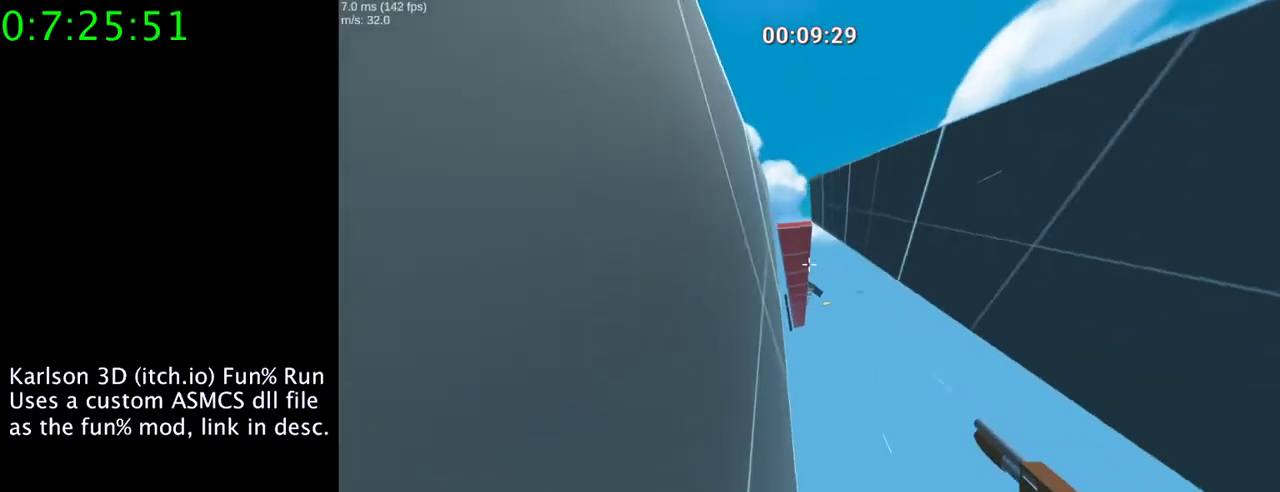
{"keys": ["d", "w"], "mouse": [], "events": [[67, "a", "up"], [67, "space", "down"], [300, "space", "up"]]}
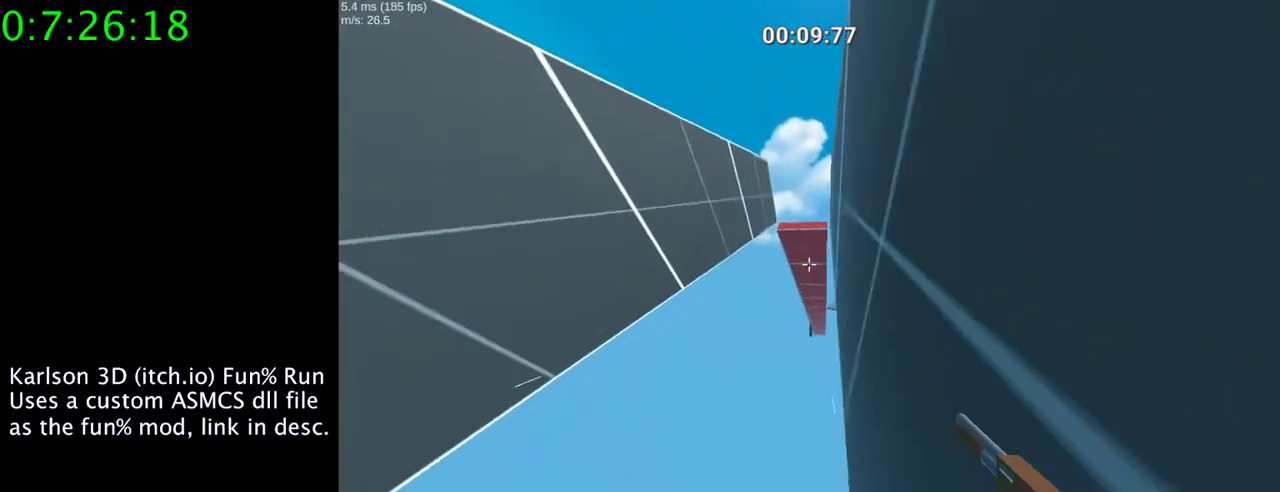
{"keys": ["a", "w"], "mouse": [], "events": [[100, "a", "down"], [133, "space", "down"], [267, "d", "up"], [367, "space", "up"]]}
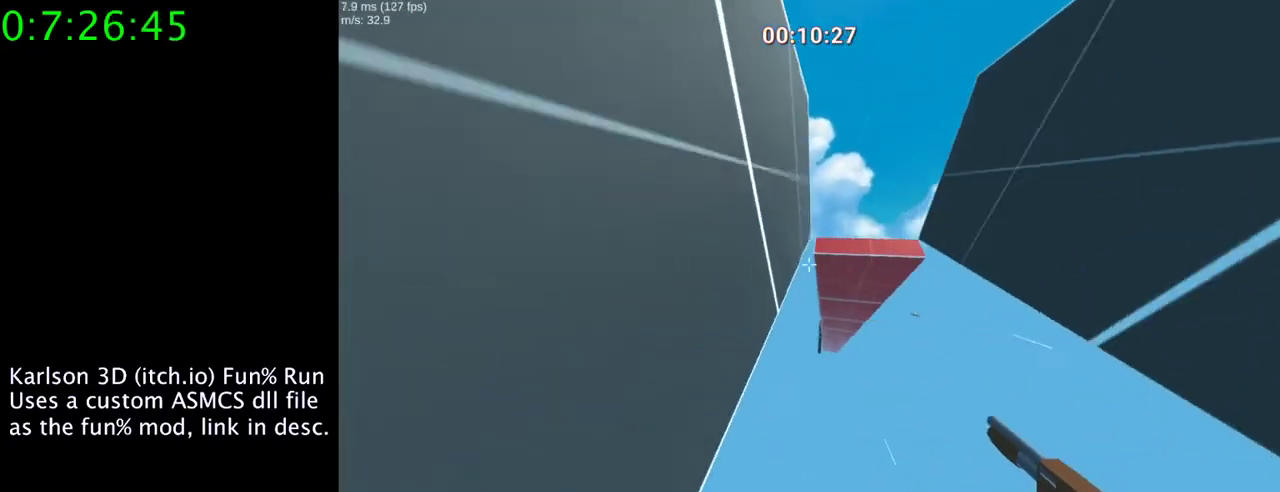
{"keys": ["a", "space", "w"], "mouse": ["right"], "events": [[300, "space", "down"], [367, "mouse_right", "down"]]}
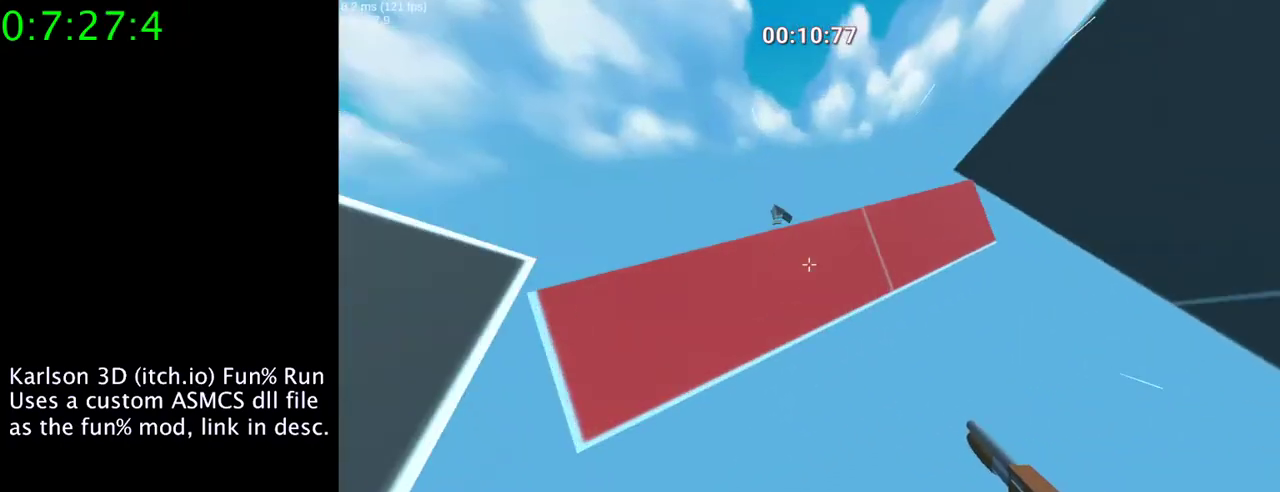
{"keys": ["space", "w"], "mouse": ["right"], "events": [[433, "a", "up"]]}
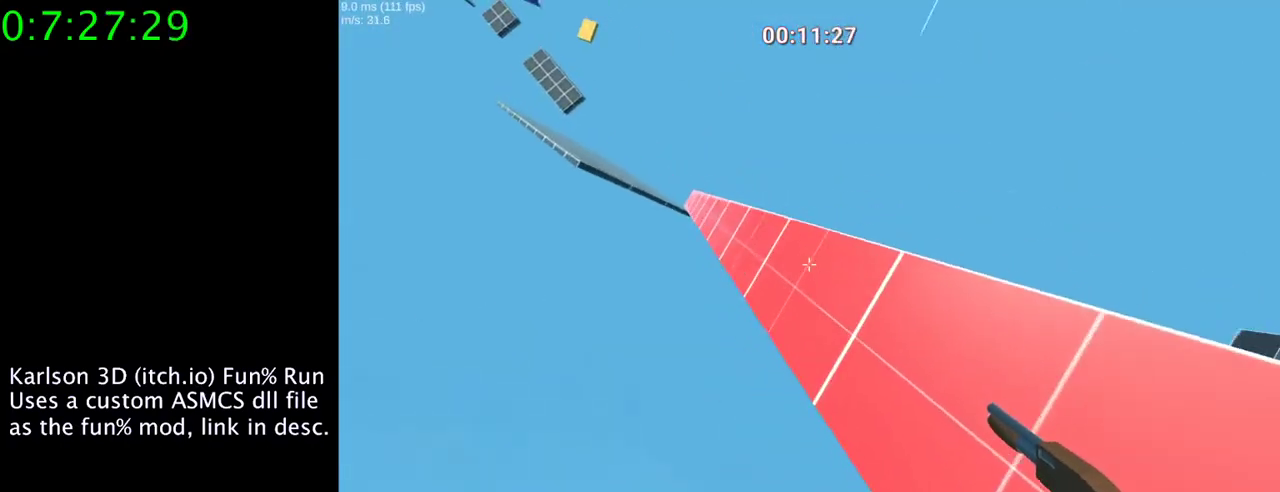
{"keys": ["a", "space", "w"], "mouse": ["right"], "events": [[233, "a", "down"]]}
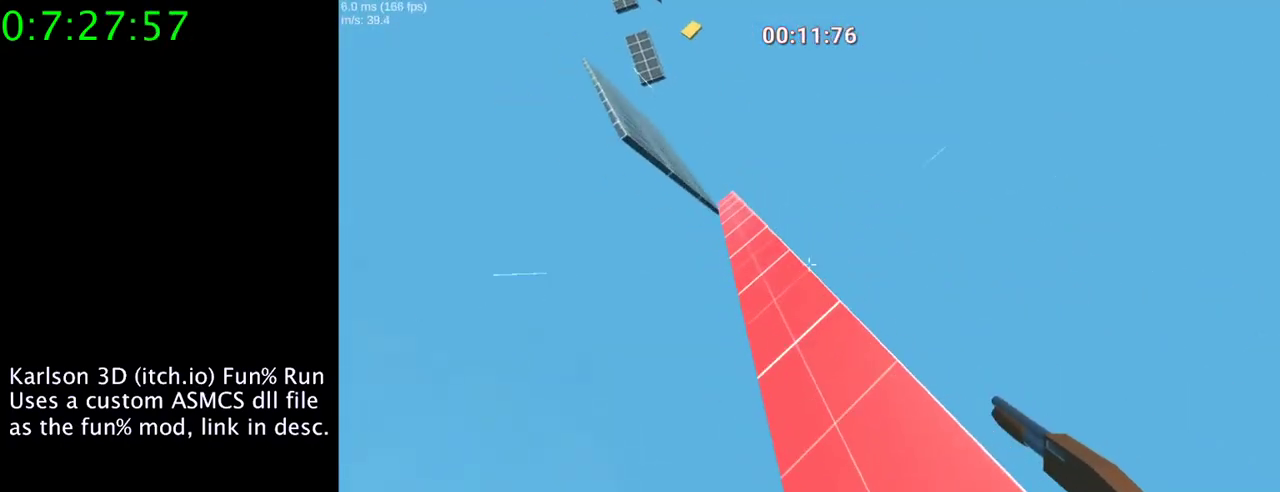
{"keys": ["a", "w"], "mouse": ["right"], "events": [[67, "space", "up"]]}
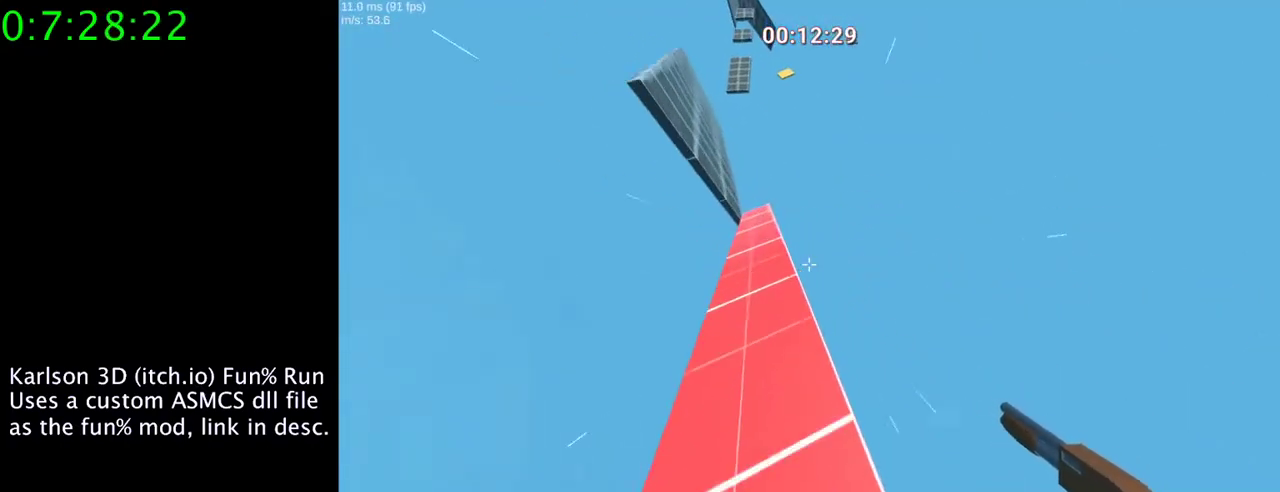
{"keys": ["a", "w"], "mouse": ["right"], "events": []}
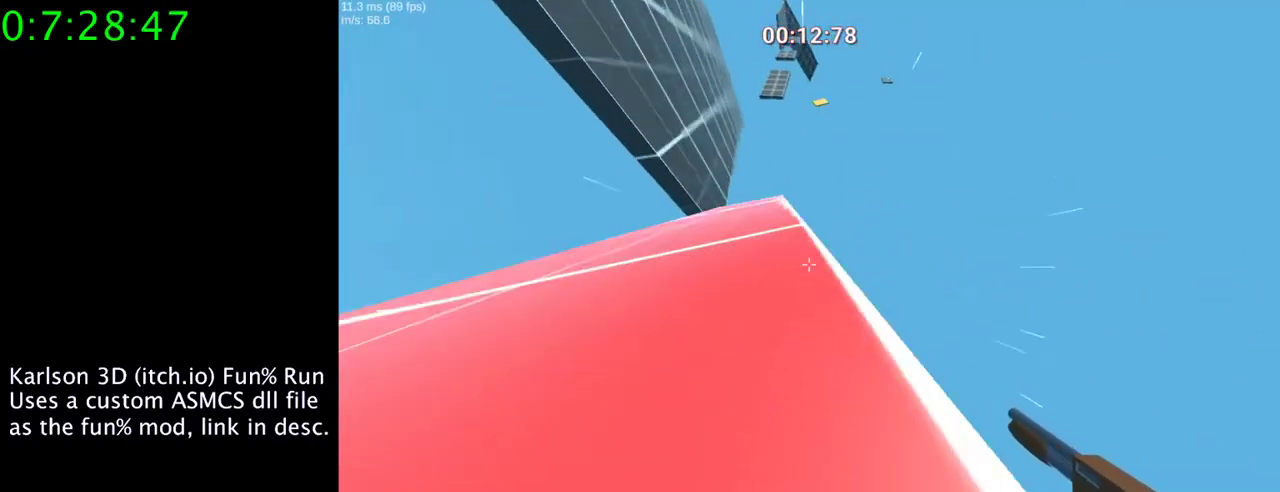
{"keys": ["a", "space", "w"], "mouse": ["right"], "events": [[367, "space", "down"]]}
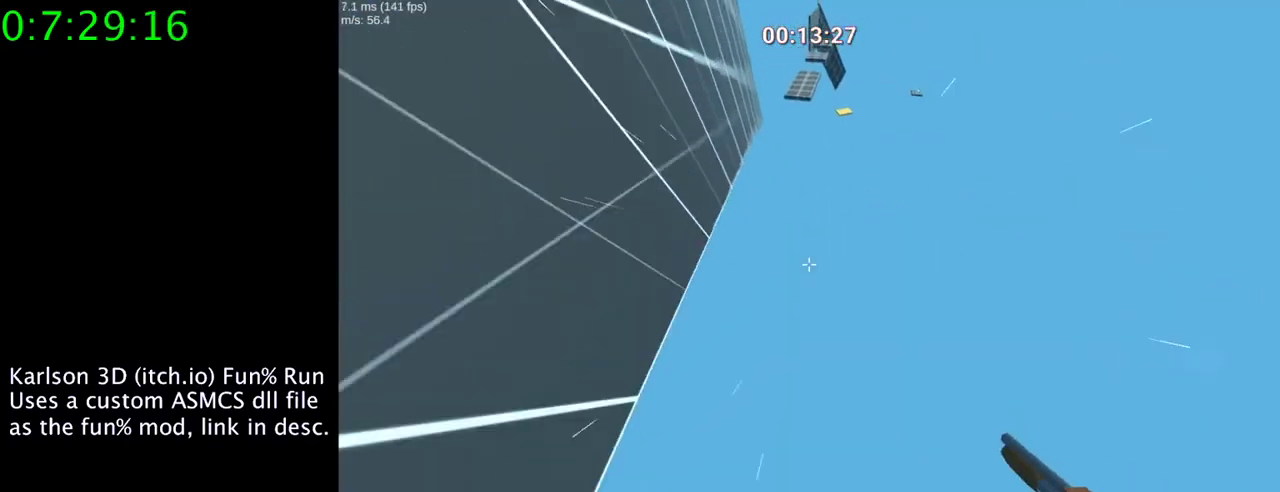
{"keys": ["w"], "mouse": ["right"], "events": [[33, "a", "up"], [400, "space", "up"]]}
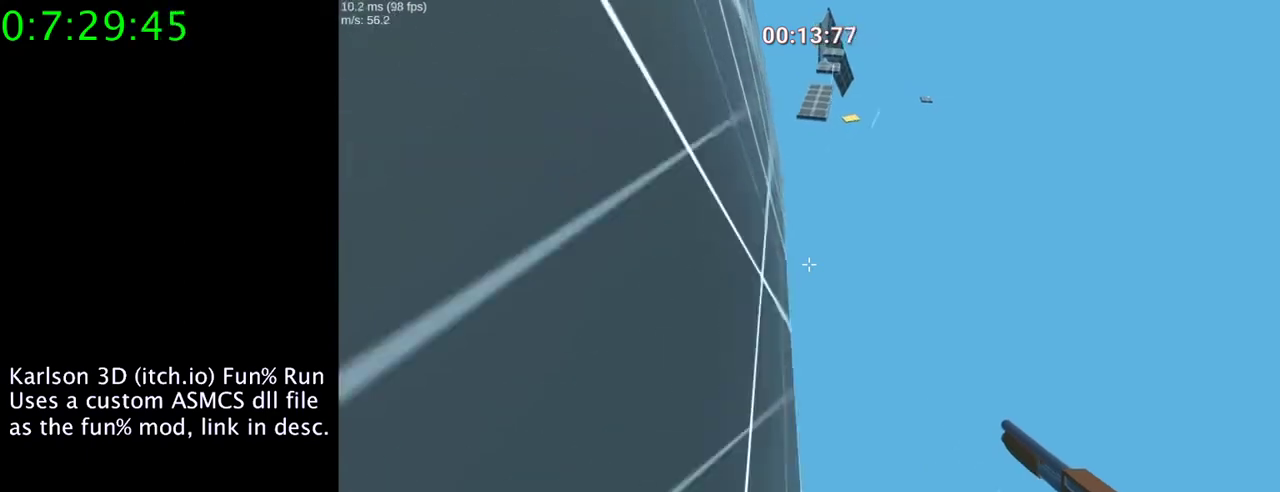
{"keys": ["w"], "mouse": ["right"], "events": []}
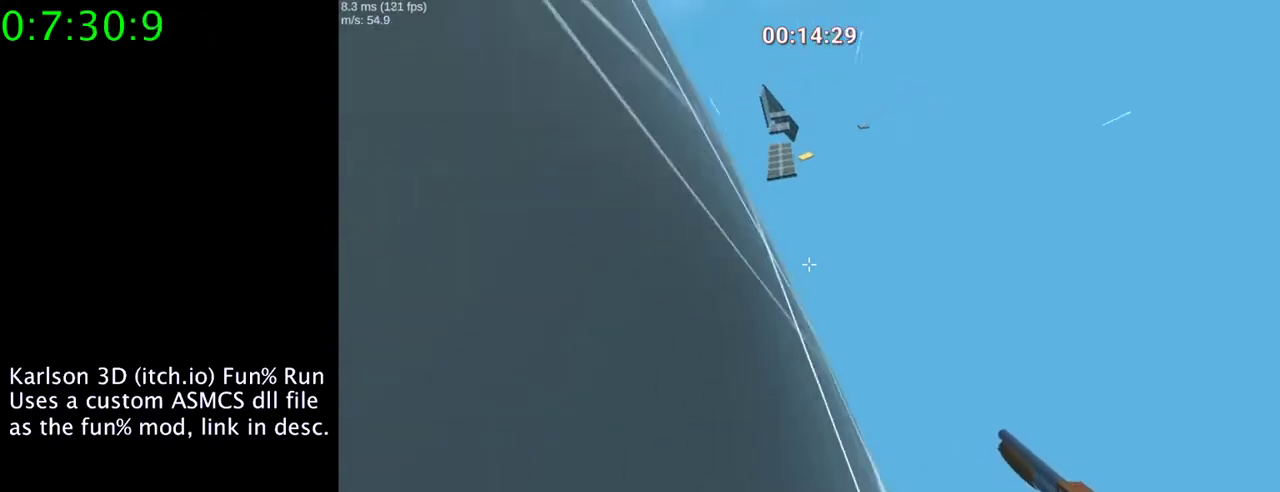
{"keys": ["space", "w"], "mouse": ["right"], "events": [[100, "space", "down"]]}
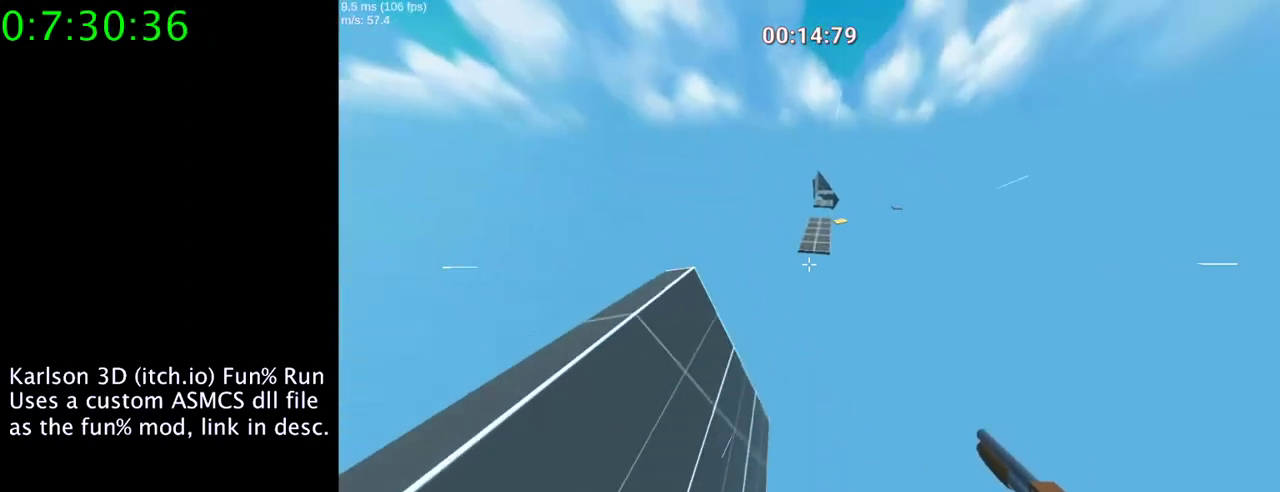
{"keys": ["a", "w"], "mouse": ["right"], "events": [[233, "d", "down"], [367, "a", "down"], [367, "space", "up"], [400, "d", "up"]]}
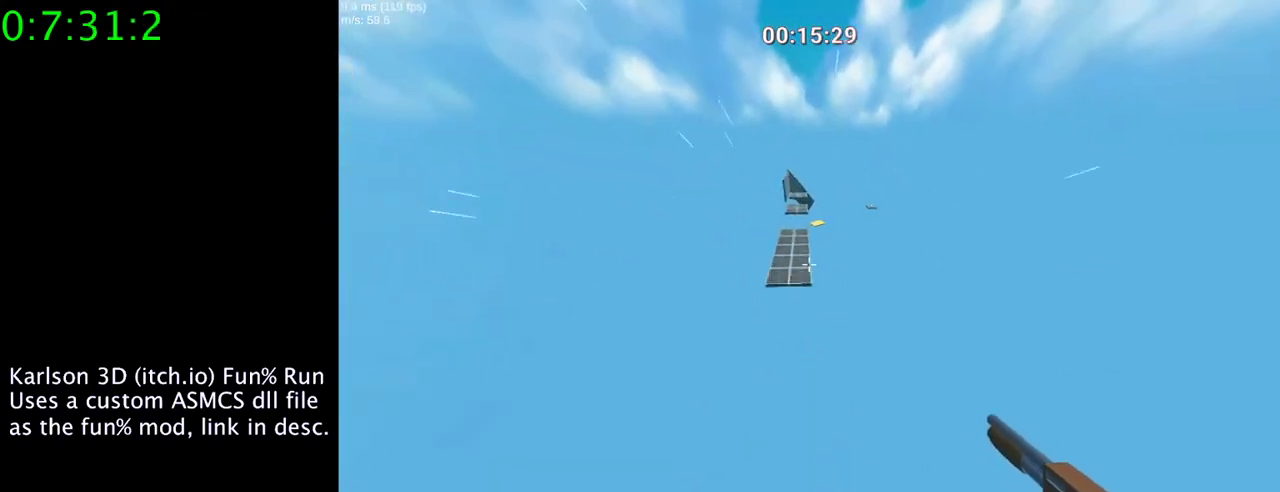
{"keys": ["w"], "mouse": ["right"], "events": [[133, "mouse_right", "up"], [233, "a", "up"], [400, "mouse_right", "down"]]}
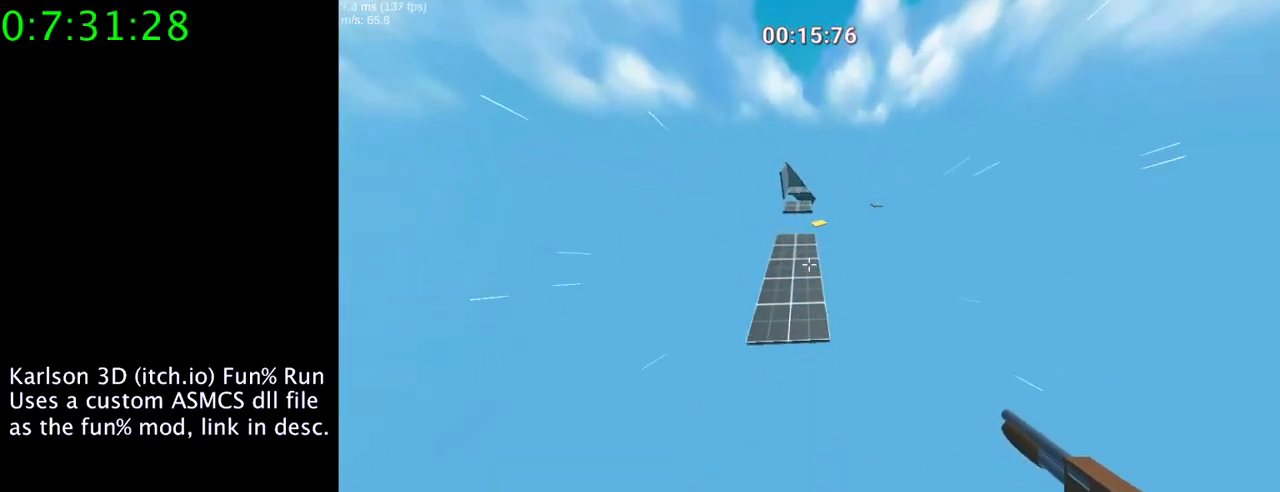
{"keys": ["w"], "mouse": ["right"], "events": [[33, "d", "down"], [167, "d", "up"]]}
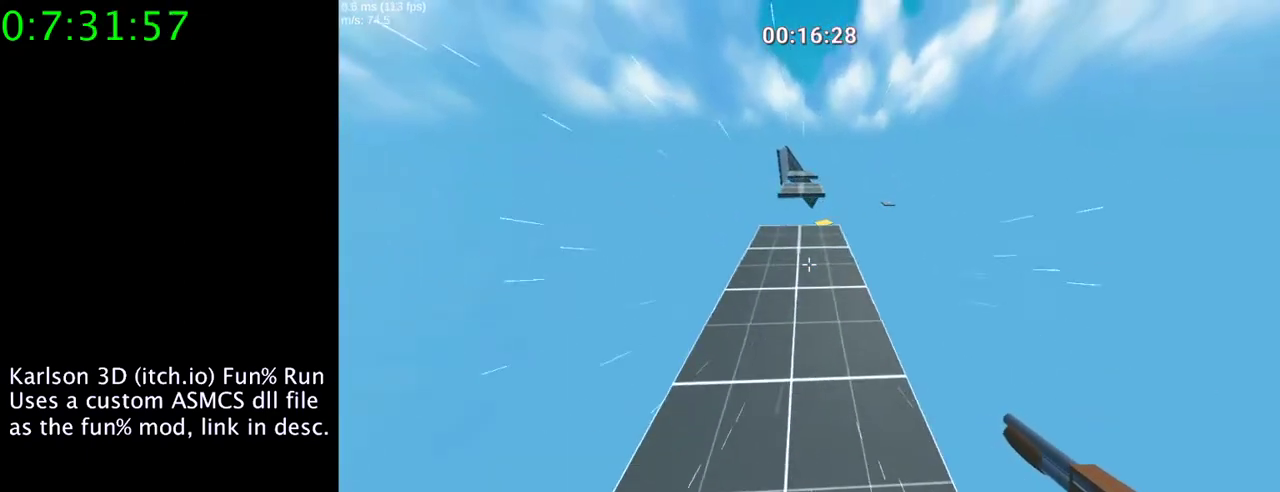
{"keys": ["w"], "mouse": ["right"], "events": []}
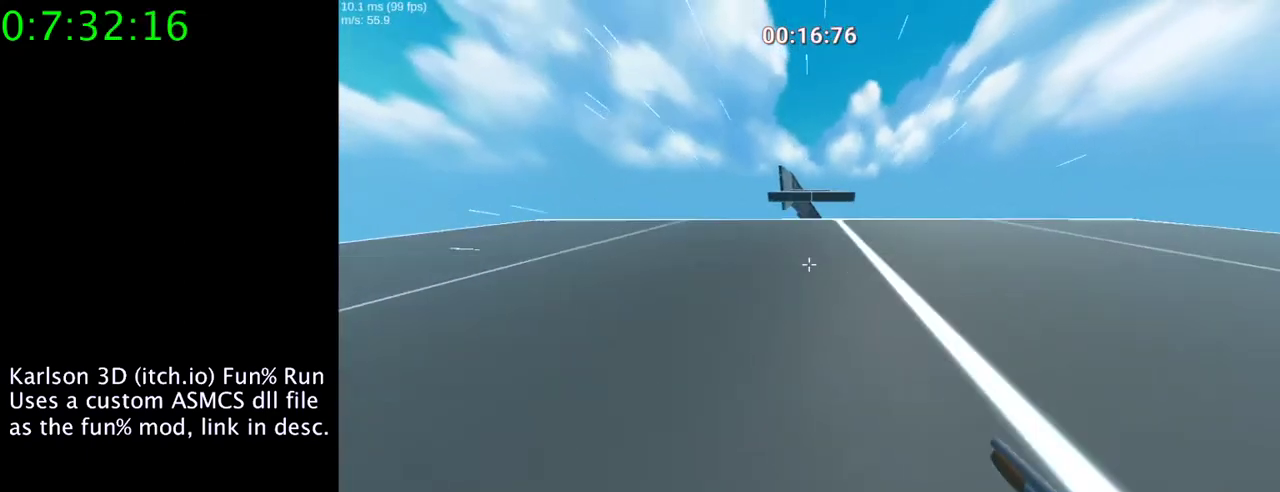
{"keys": ["space", "w"], "mouse": ["right"], "events": [[33, "space", "down"]]}
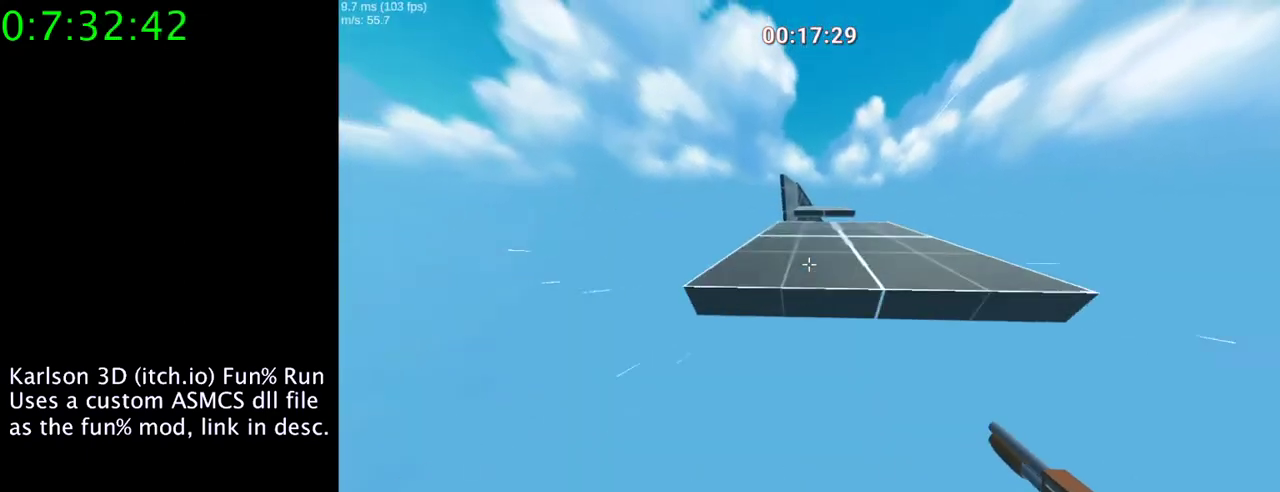
{"keys": ["space", "w"], "mouse": ["right"], "events": []}
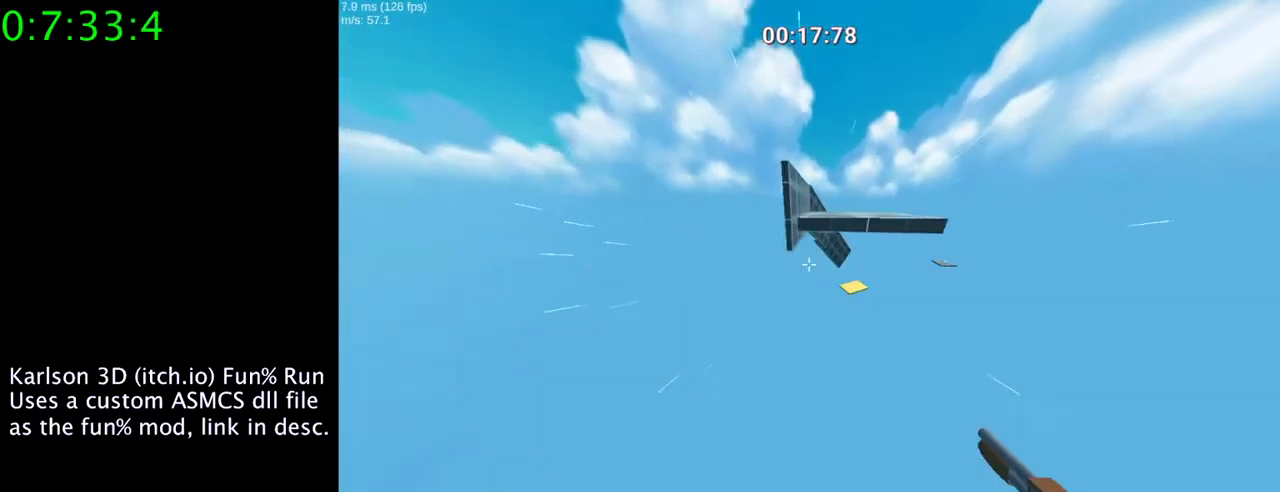
{"keys": ["d", "space", "w"], "mouse": ["right"], "events": [[300, "d", "down"]]}
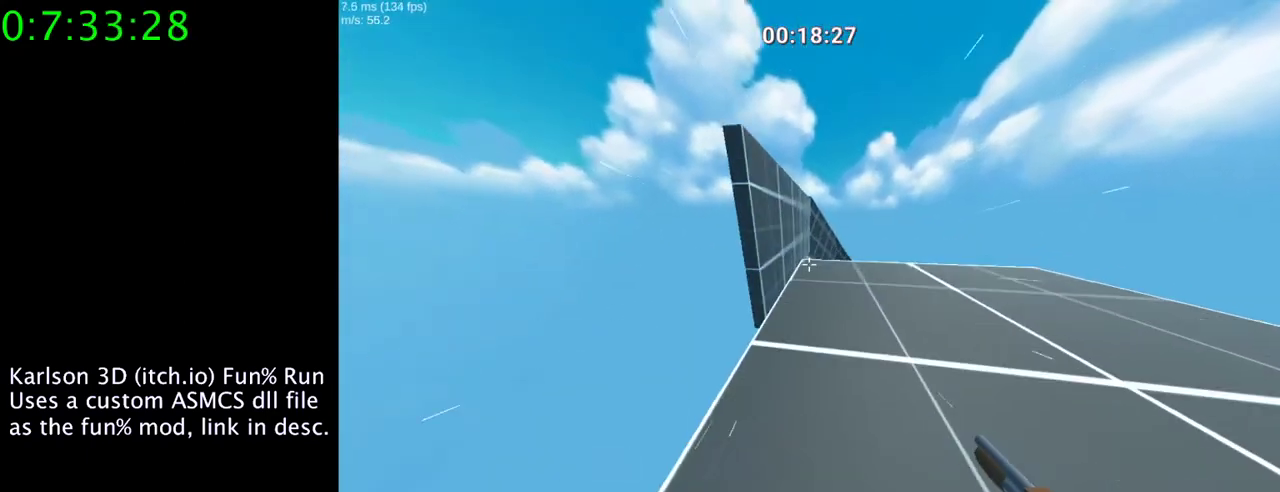
{"keys": ["d", "w"], "mouse": ["right"], "events": [[267, "space", "up"]]}
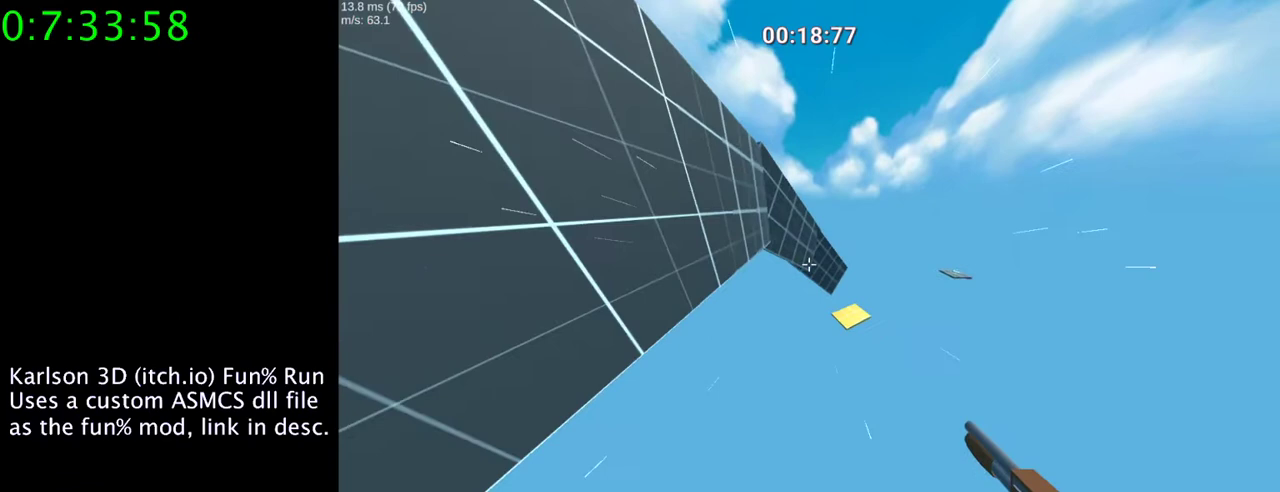
{"keys": ["a", "w"], "mouse": ["right"], "events": [[233, "a", "down"], [400, "d", "up"]]}
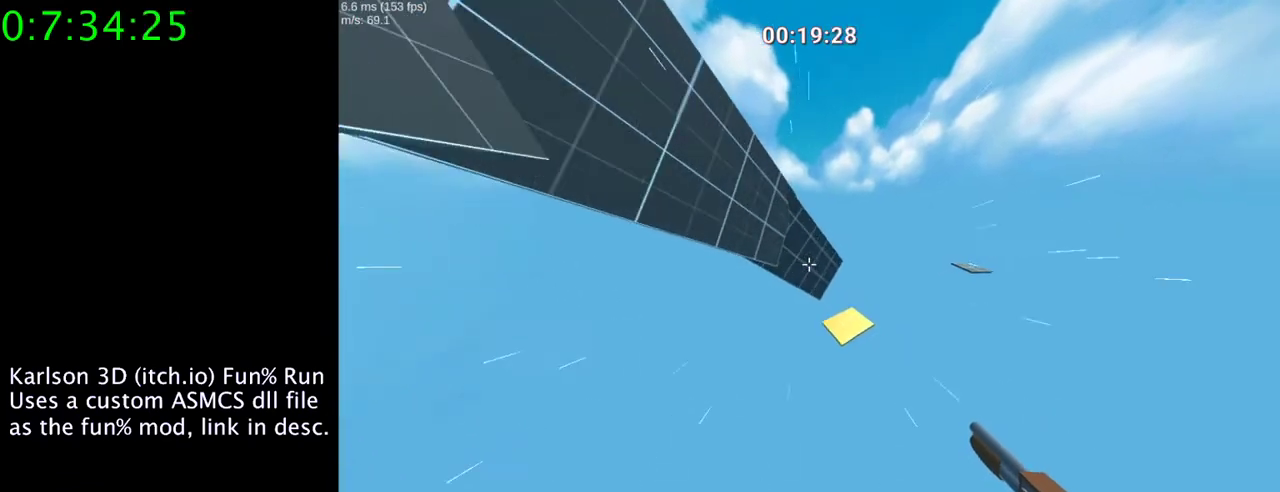
{"keys": ["d", "w"], "mouse": ["right"], "events": [[200, "d", "down"], [233, "a", "up"]]}
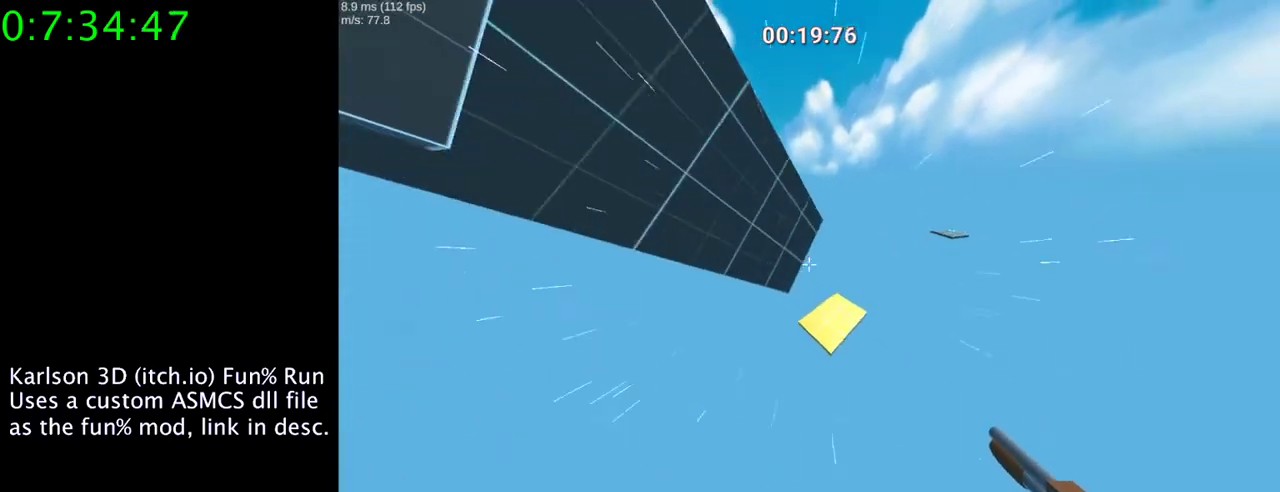
{"keys": ["d", "w"], "mouse": ["right"], "events": []}
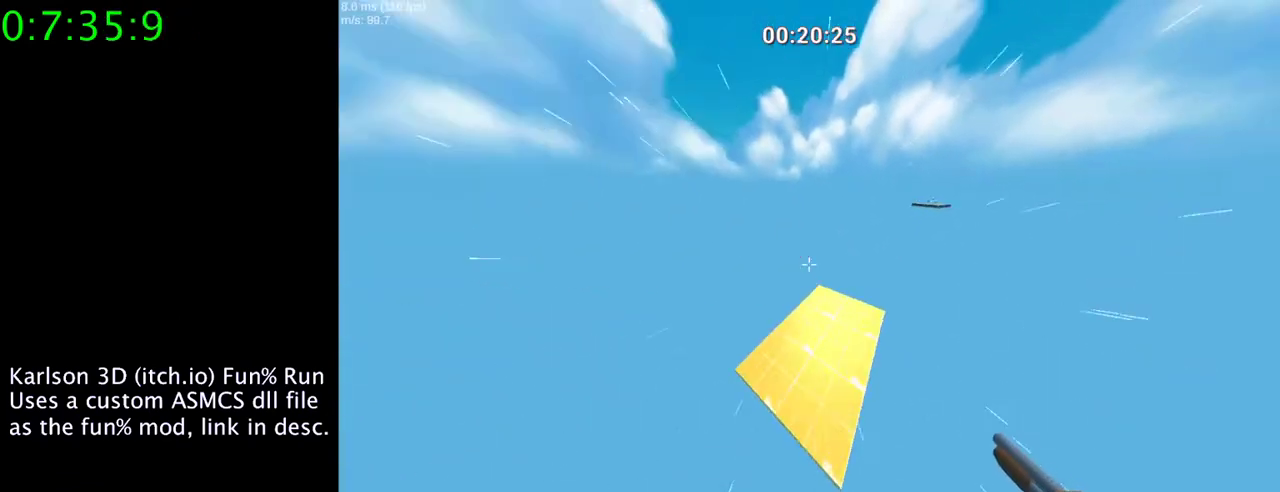
{"keys": ["d", "space", "w"], "mouse": ["right"], "events": [[167, "space", "down"]]}
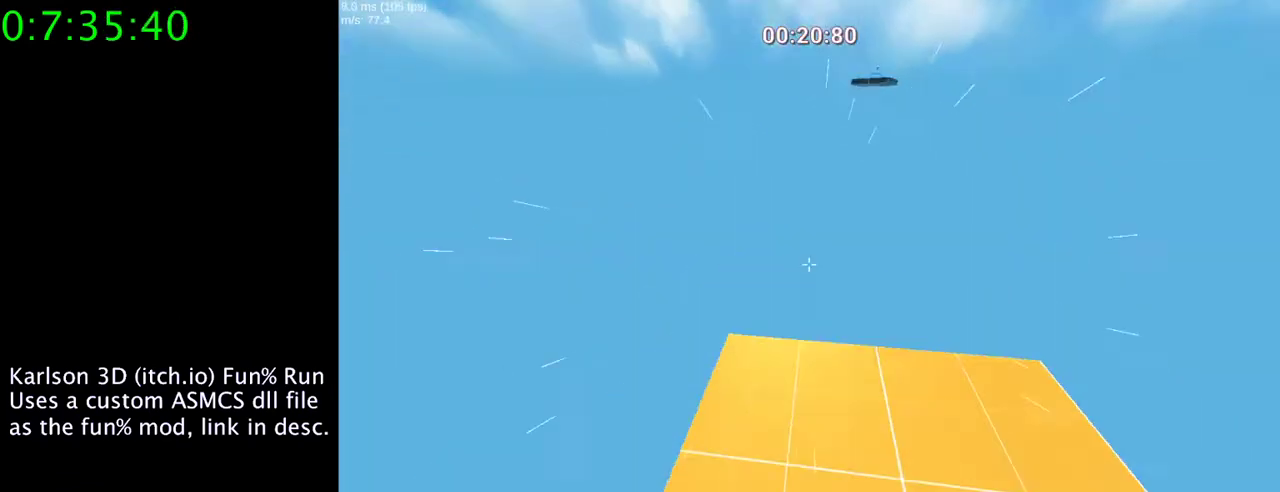
{"keys": ["d", "space"], "mouse": ["left", "right"], "events": [[67, "w", "up"], [100, "mouse_left", "down"]]}
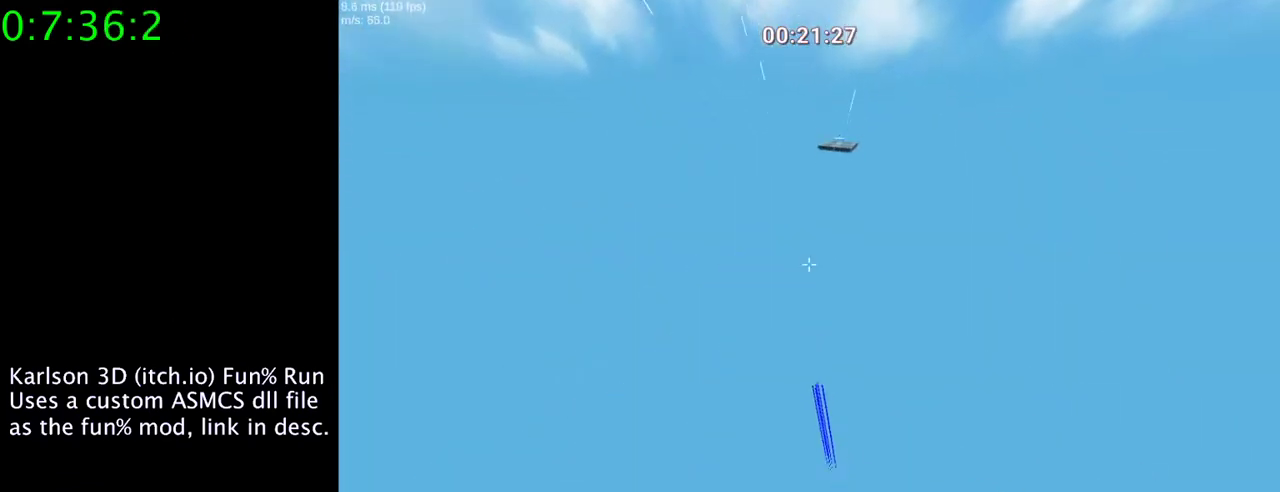
{"keys": ["d", "space"], "mouse": ["left", "right"], "events": []}
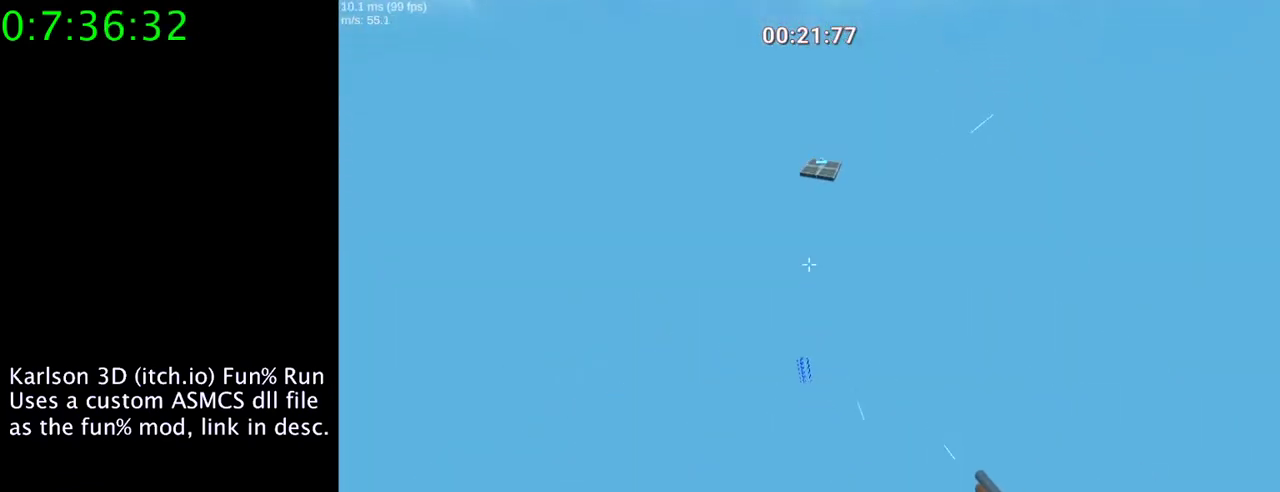
{"keys": ["space"], "mouse": ["left", "right"], "events": [[167, "d", "up"]]}